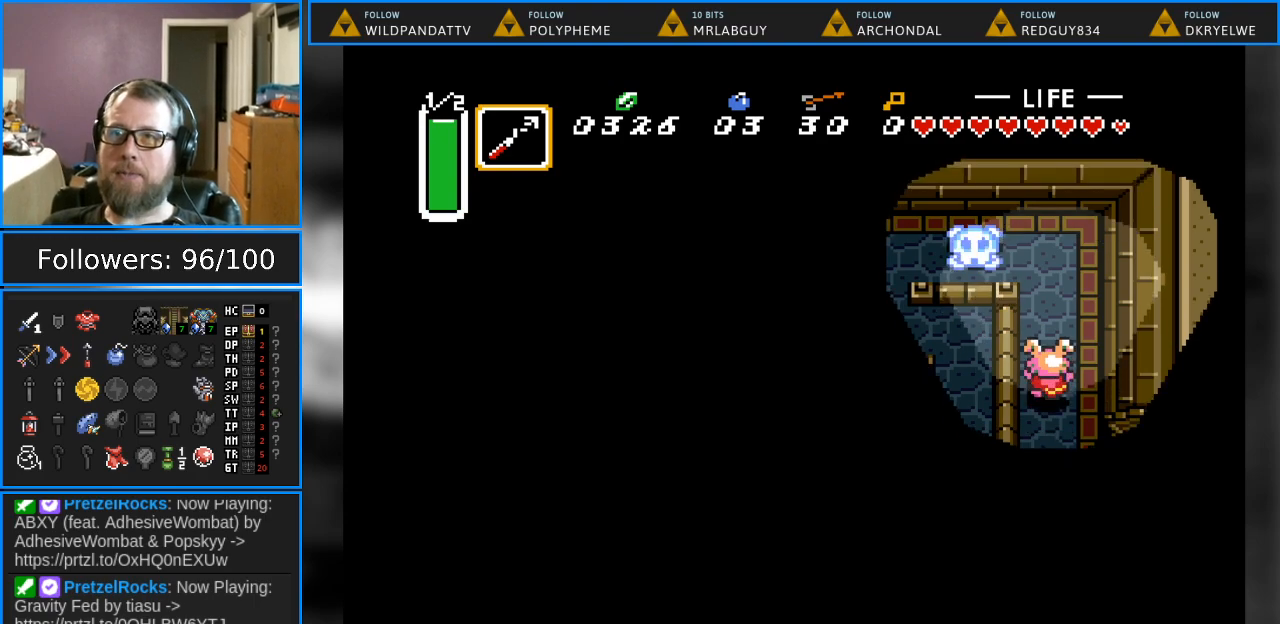
Gameplay with a controller (Nintendo layout); each line is a JSON object with the inputs held at the frame after it. "events" lists button and stick changes between this image and that frame as [ms after this image, input, new state], when the widget could be followed in between. Not read: L1 L3 R1 R3.
{"buttons": ["DPAD_LEFT"], "events": [[383, "DPAD_LEFT", "down"], [433, "DPAD_UP", "up"]]}
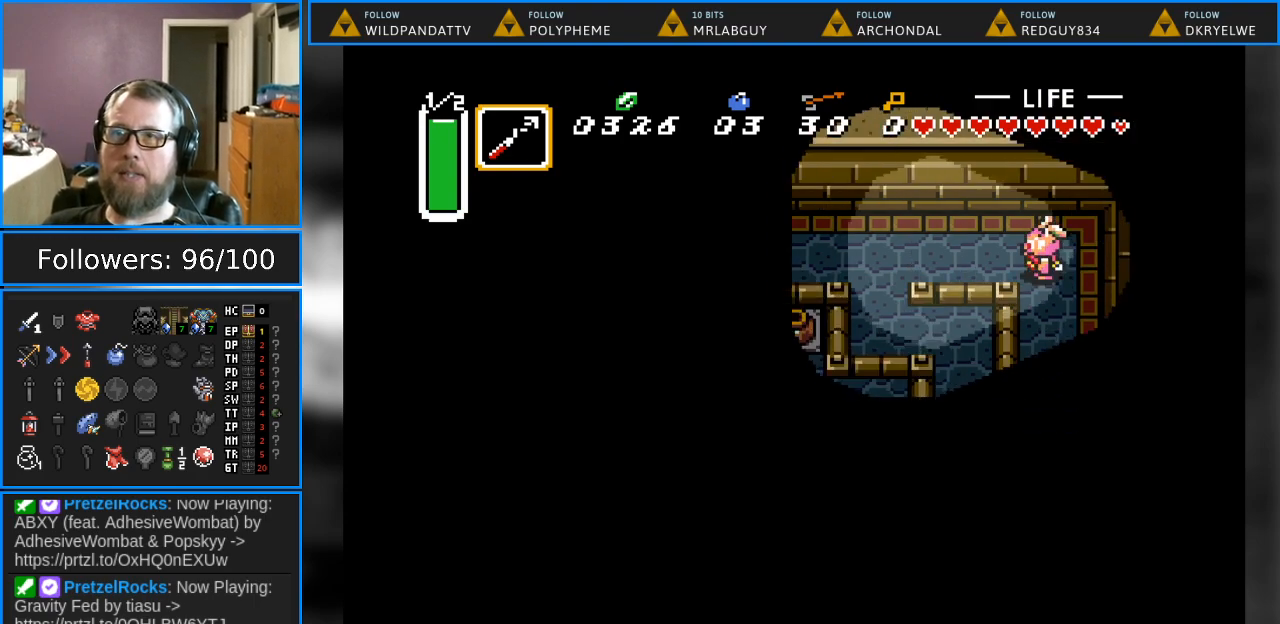
{"buttons": ["DPAD_DOWN"], "events": [[467, "DPAD_DOWN", "down"], [483, "DPAD_LEFT", "up"]]}
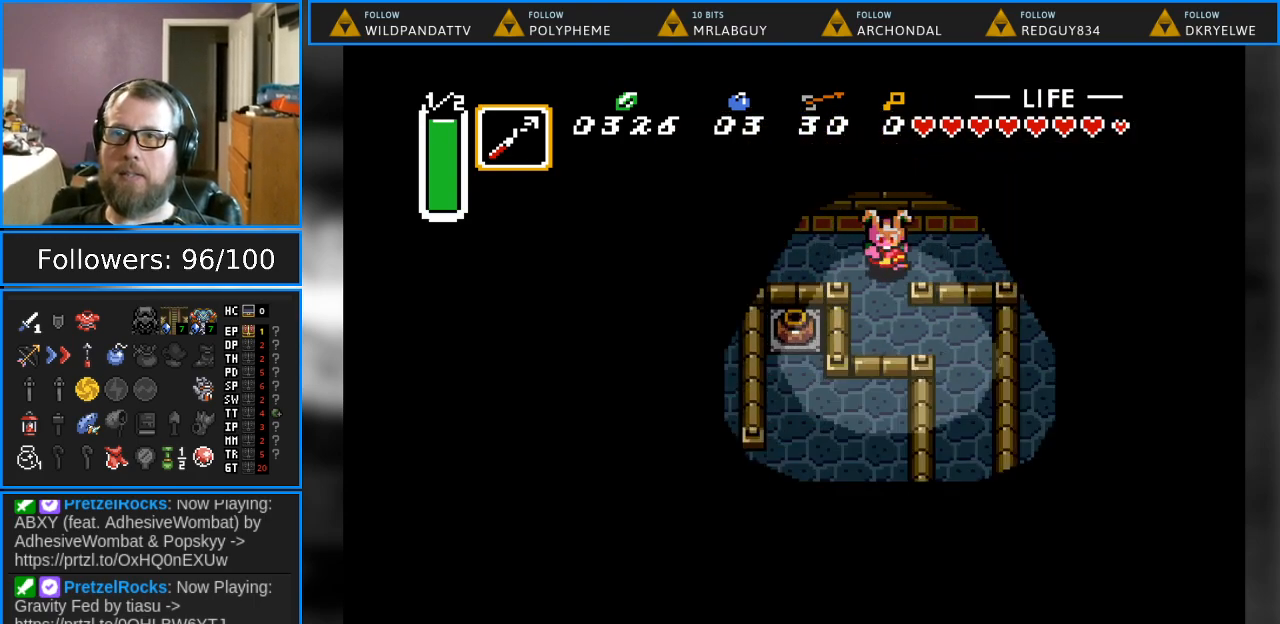
{"buttons": [], "events": [[417, "DPAD_DOWN", "up"]]}
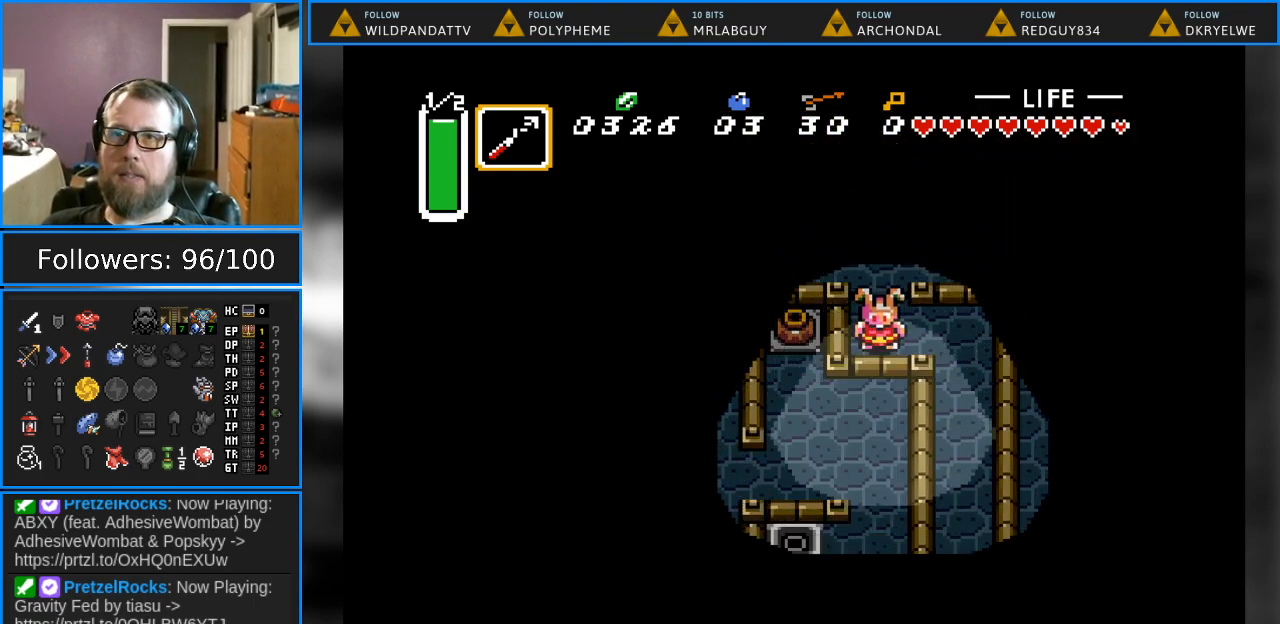
{"buttons": ["DPAD_LEFT"], "events": [[50, "DPAD_LEFT", "down"], [83, "DPAD_UP", "down"], [333, "DPAD_UP", "up"]]}
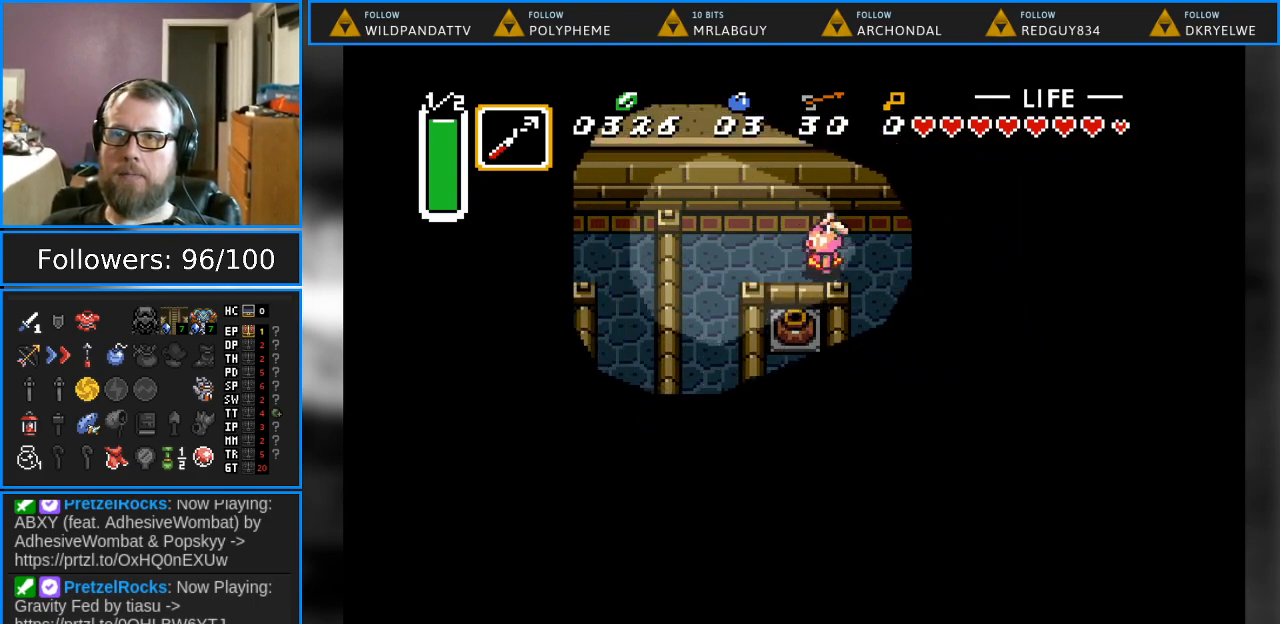
{"buttons": ["DPAD_DOWN"], "events": [[400, "DPAD_DOWN", "down"], [417, "DPAD_LEFT", "up"]]}
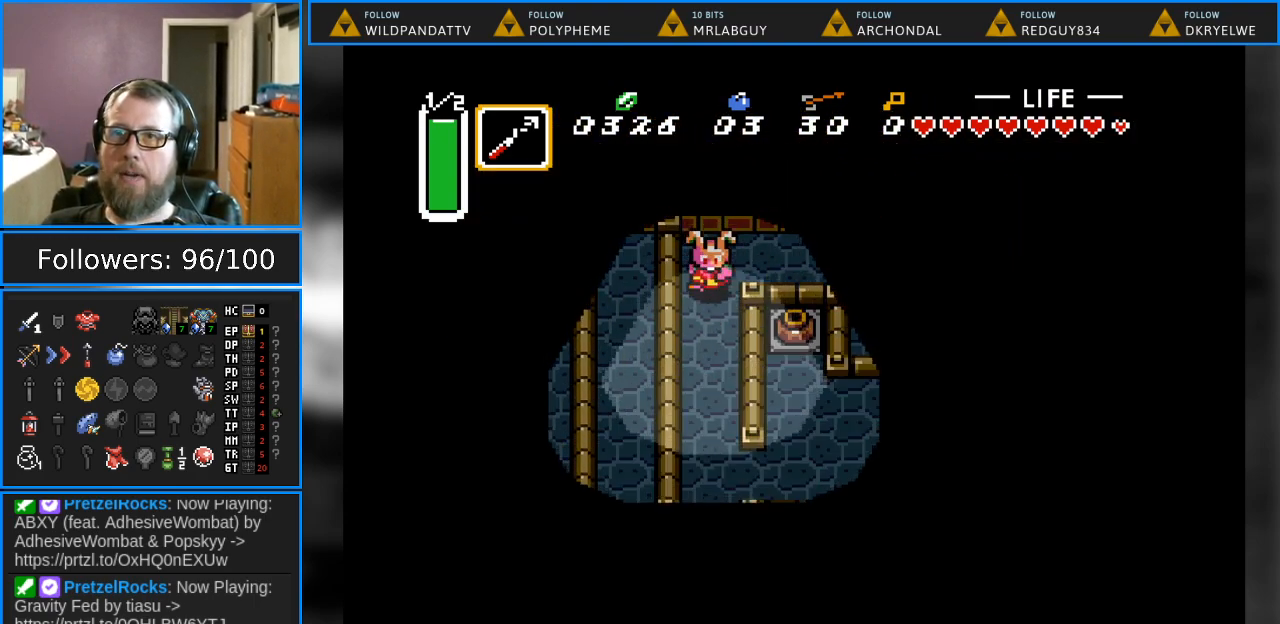
{"buttons": ["DPAD_DOWN"], "events": []}
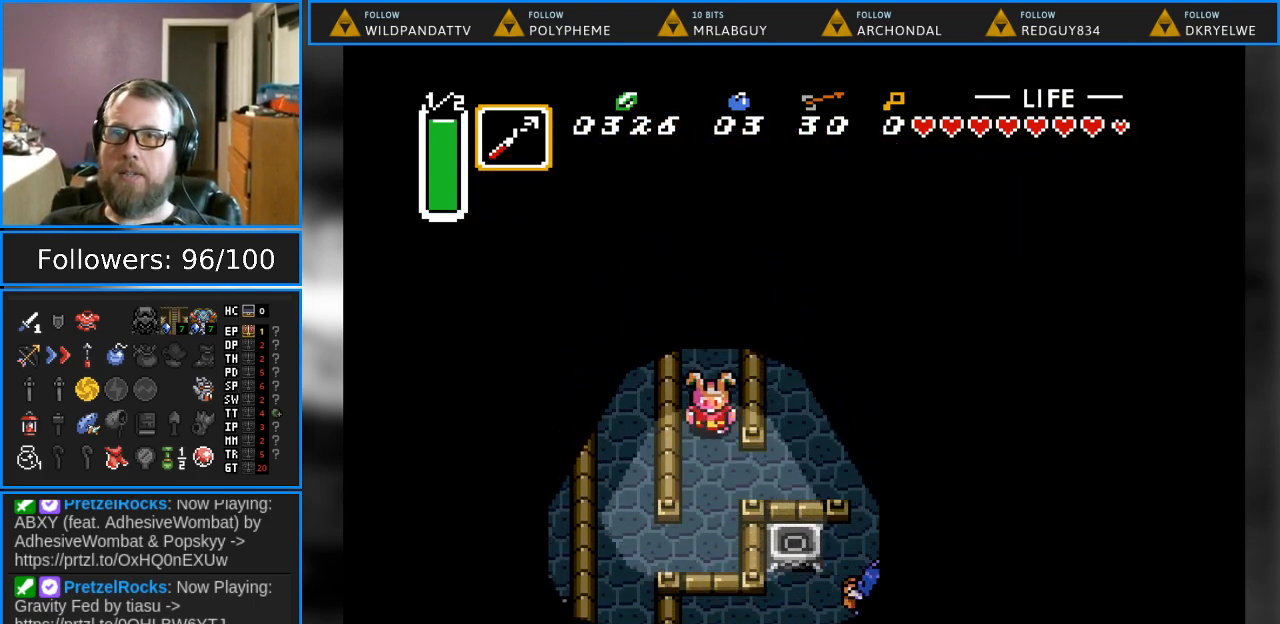
{"buttons": ["DPAD_UP", "DPAD_RIGHT"], "events": [[167, "DPAD_RIGHT", "down"], [183, "DPAD_DOWN", "up"], [450, "DPAD_UP", "down"]]}
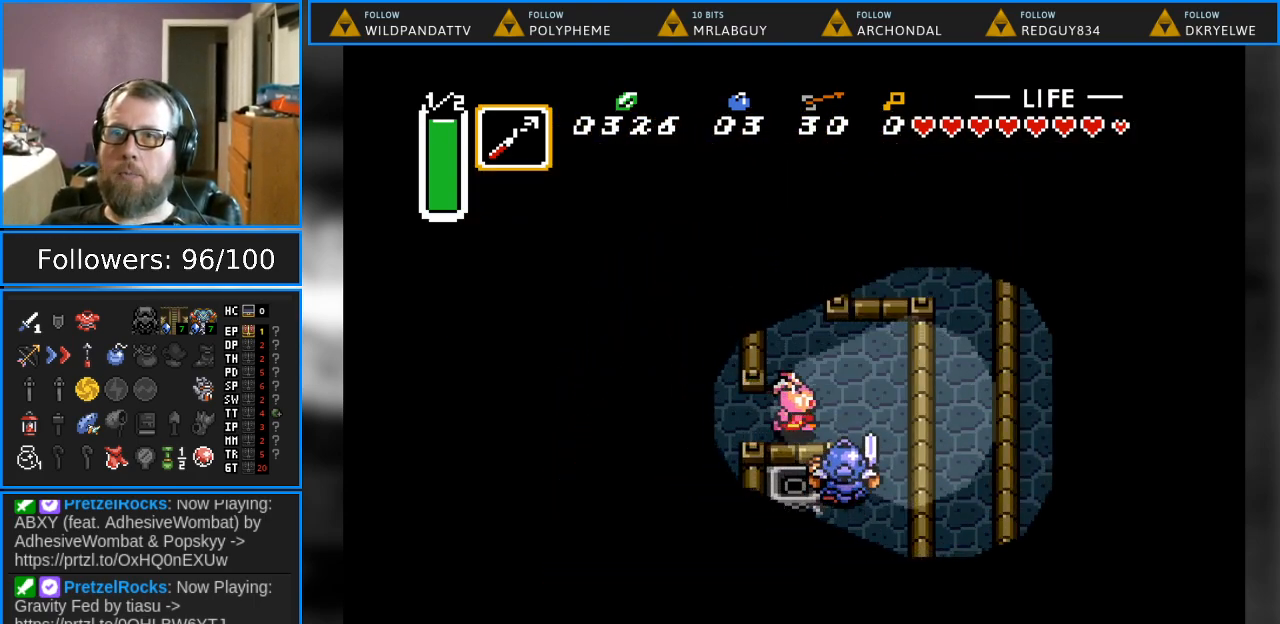
{"buttons": ["B"], "events": [[33, "DPAD_RIGHT", "up"], [83, "DPAD_UP", "up"], [200, "DPAD_DOWN", "down"], [233, "B", "down"], [367, "DPAD_DOWN", "up"]]}
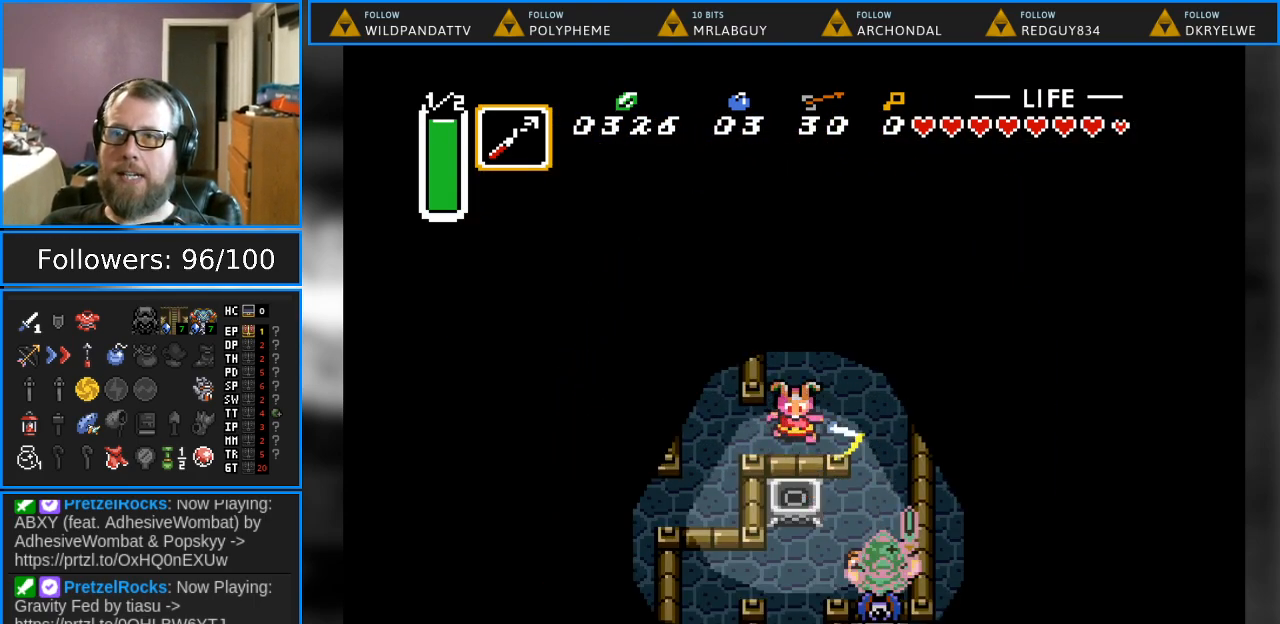
{"buttons": ["B", "DPAD_DOWN"], "events": [[317, "B", "up"], [333, "DPAD_RIGHT", "down"], [450, "DPAD_DOWN", "down"], [450, "DPAD_RIGHT", "up"], [467, "B", "down"]]}
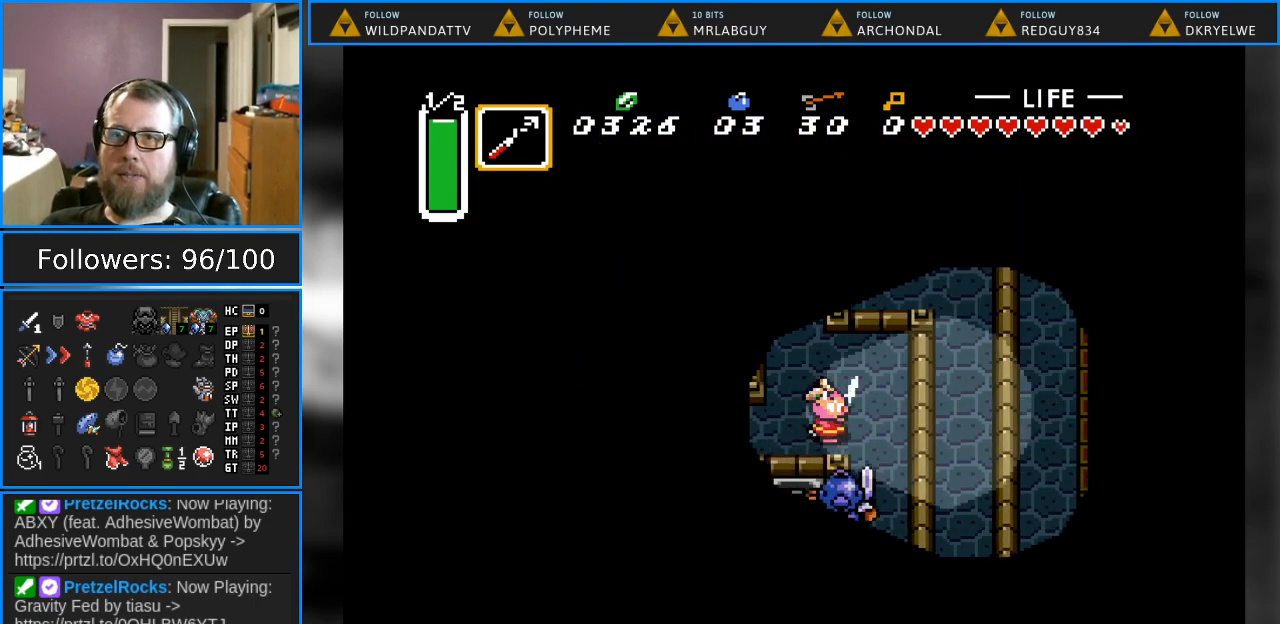
{"buttons": ["DPAD_DOWN"], "events": [[167, "DPAD_DOWN", "up"], [417, "B", "up"], [417, "DPAD_DOWN", "down"]]}
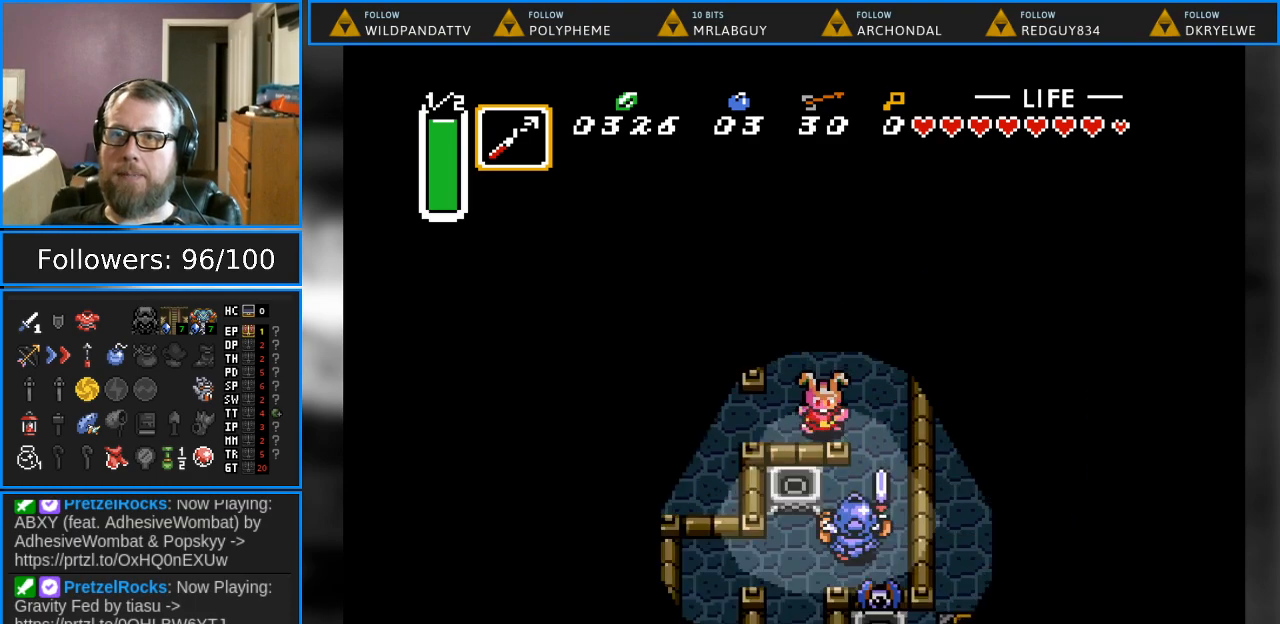
{"buttons": ["B"], "events": [[83, "B", "down"], [183, "DPAD_DOWN", "up"]]}
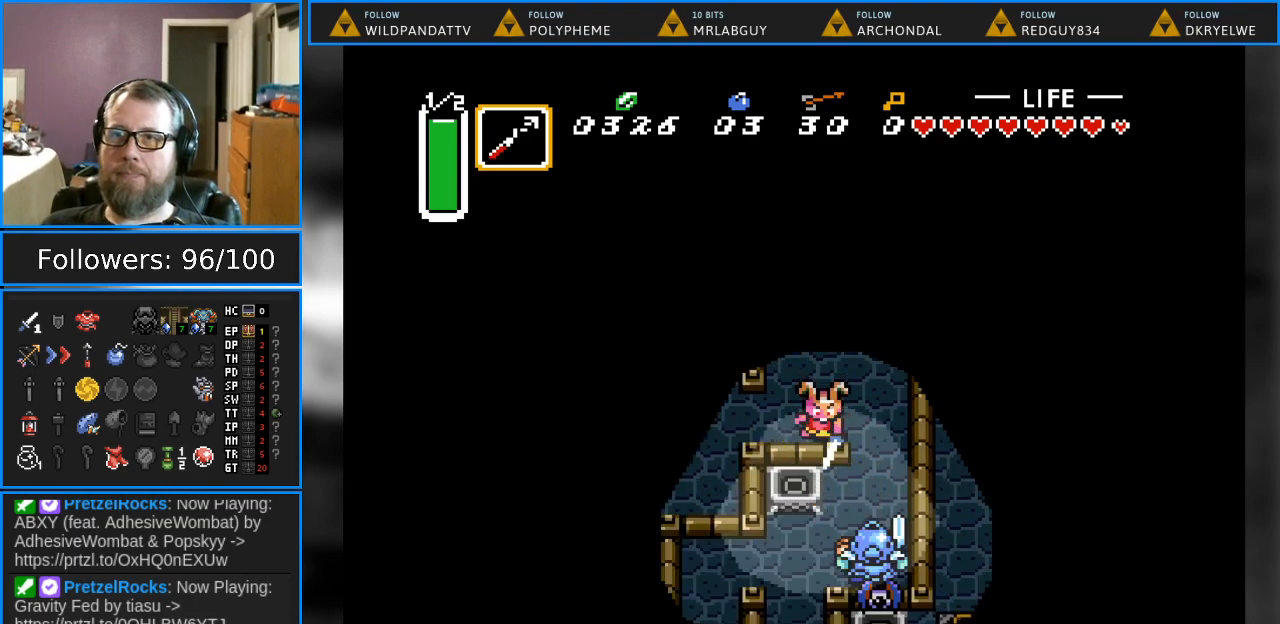
{"buttons": ["B"], "events": [[233, "B", "up"], [450, "B", "down"]]}
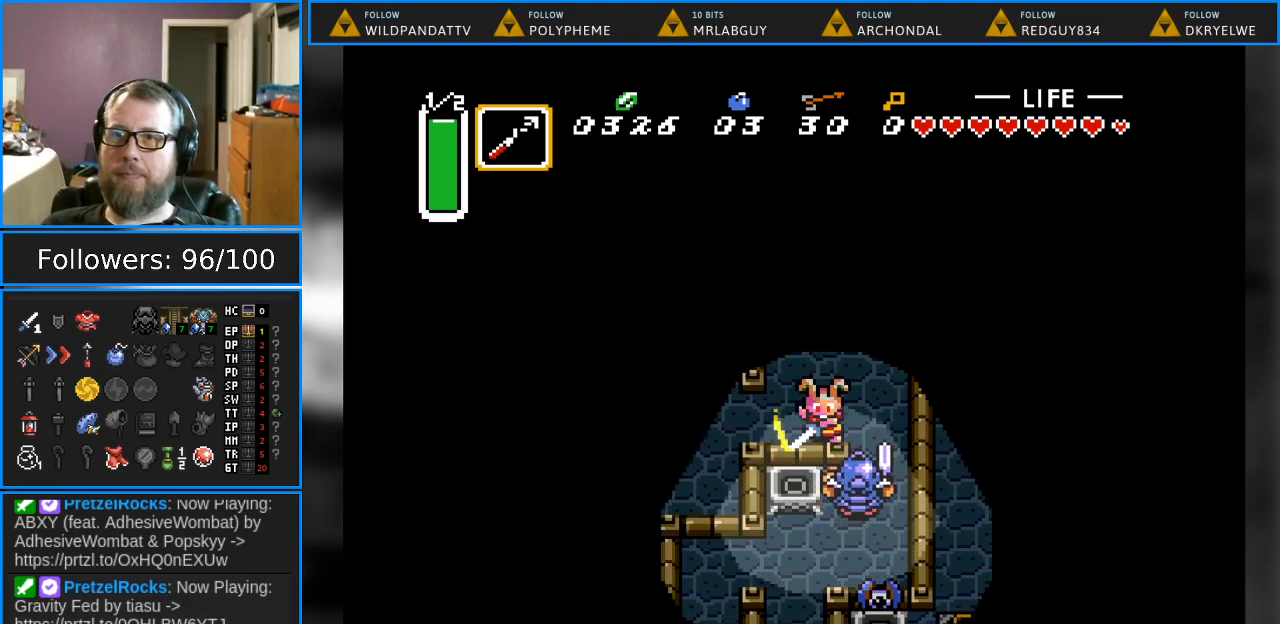
{"buttons": ["DPAD_UP"], "events": [[383, "B", "up"], [450, "DPAD_UP", "down"]]}
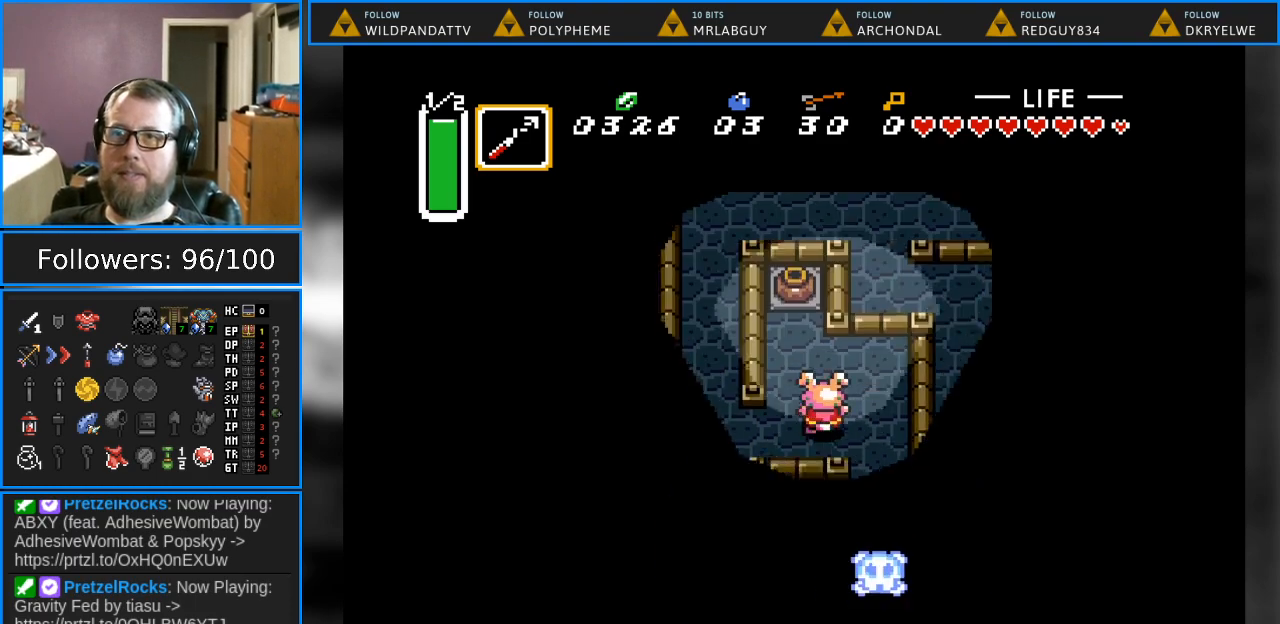
{"buttons": ["A", "DPAD_UP"], "events": [[33, "DPAD_LEFT", "down"], [217, "DPAD_LEFT", "up"], [333, "A", "down"]]}
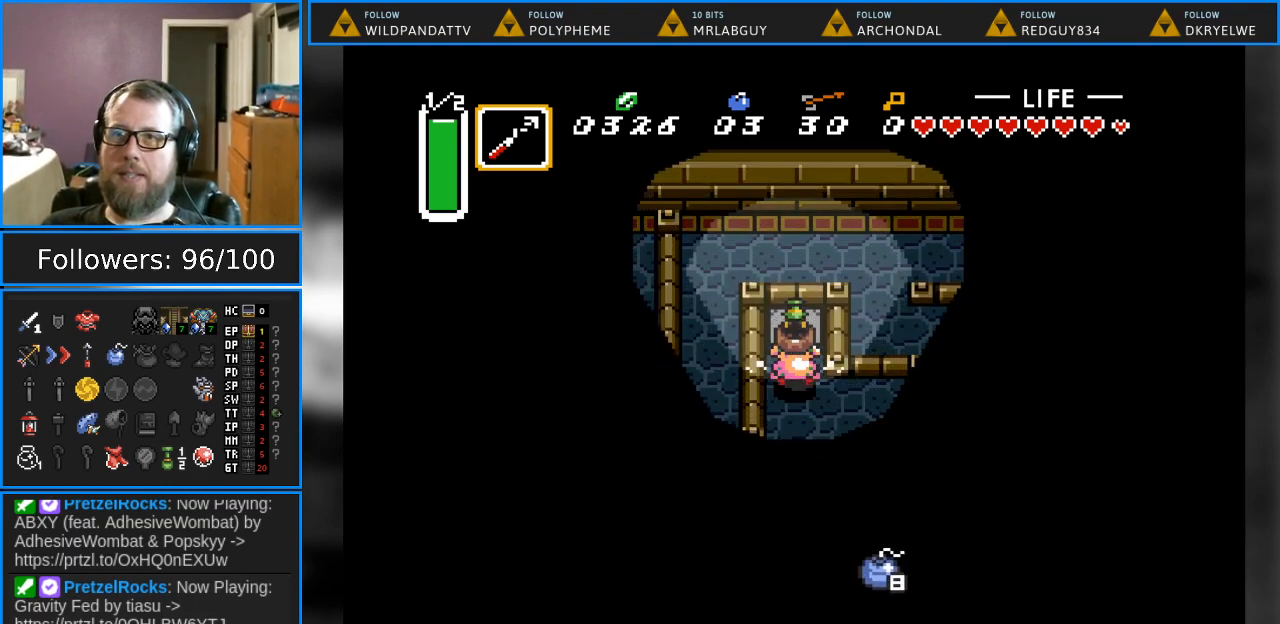
{"buttons": ["DPAD_DOWN"], "events": [[67, "A", "up"], [300, "DPAD_UP", "up"], [350, "DPAD_DOWN", "down"]]}
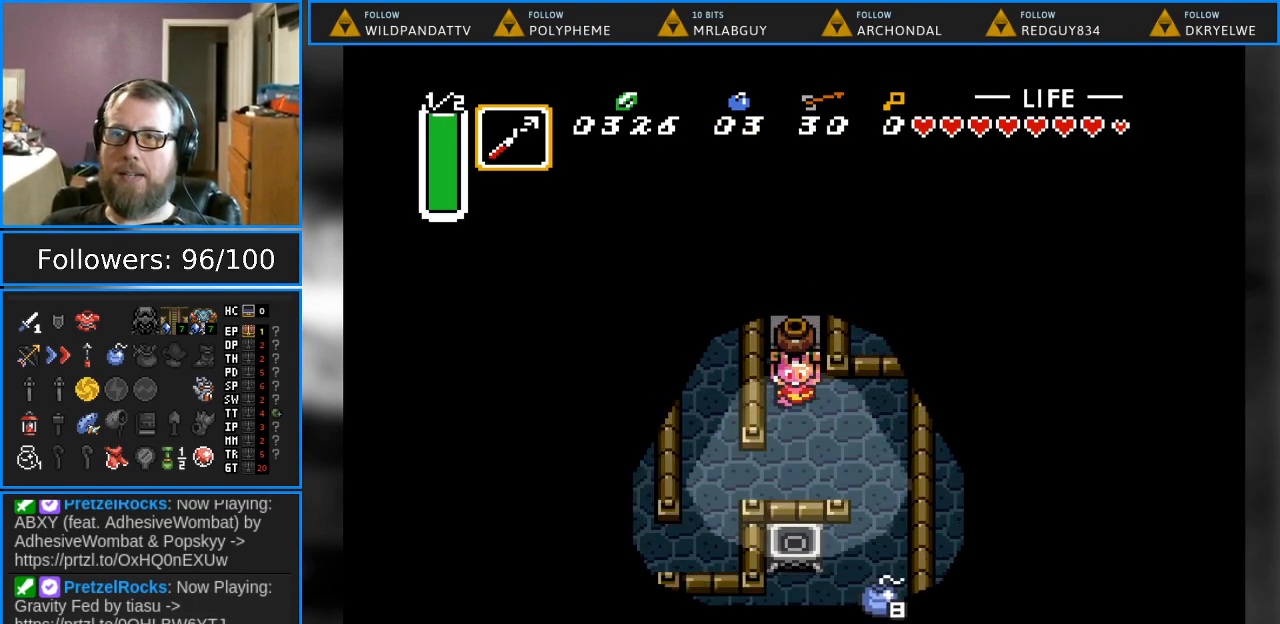
{"buttons": ["DPAD_DOWN"], "events": [[67, "DPAD_RIGHT", "down"], [200, "DPAD_DOWN", "up"], [367, "DPAD_DOWN", "down"], [483, "DPAD_RIGHT", "up"]]}
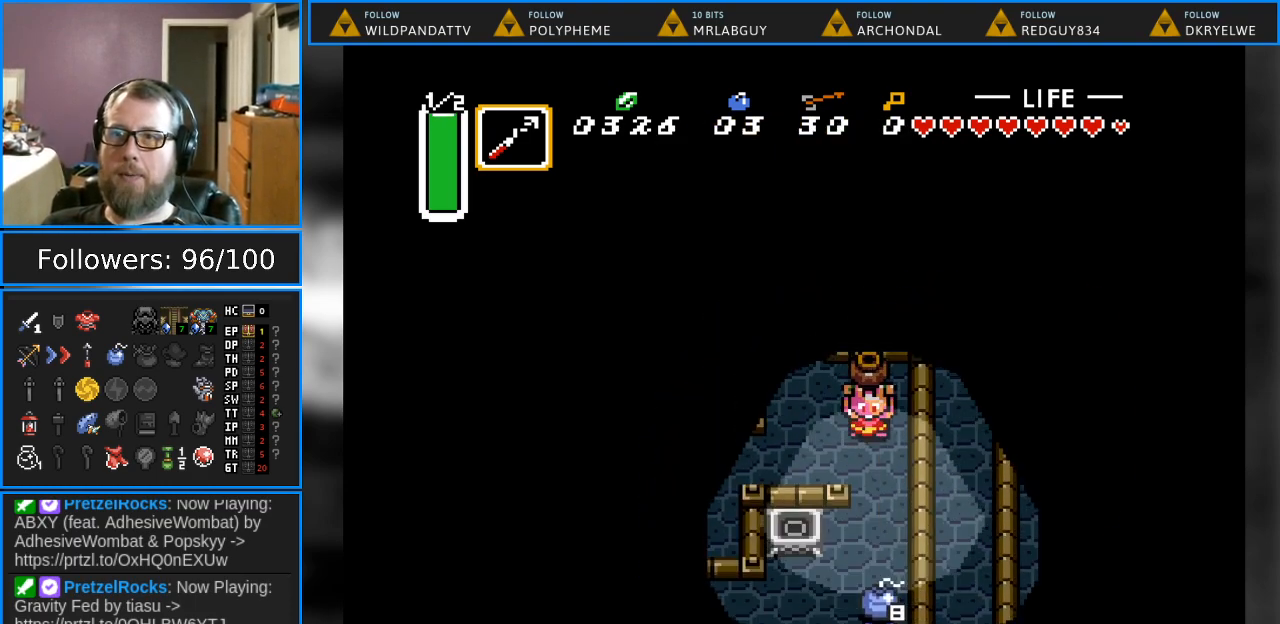
{"buttons": ["A", "DPAD_DOWN"], "events": [[333, "A", "down"]]}
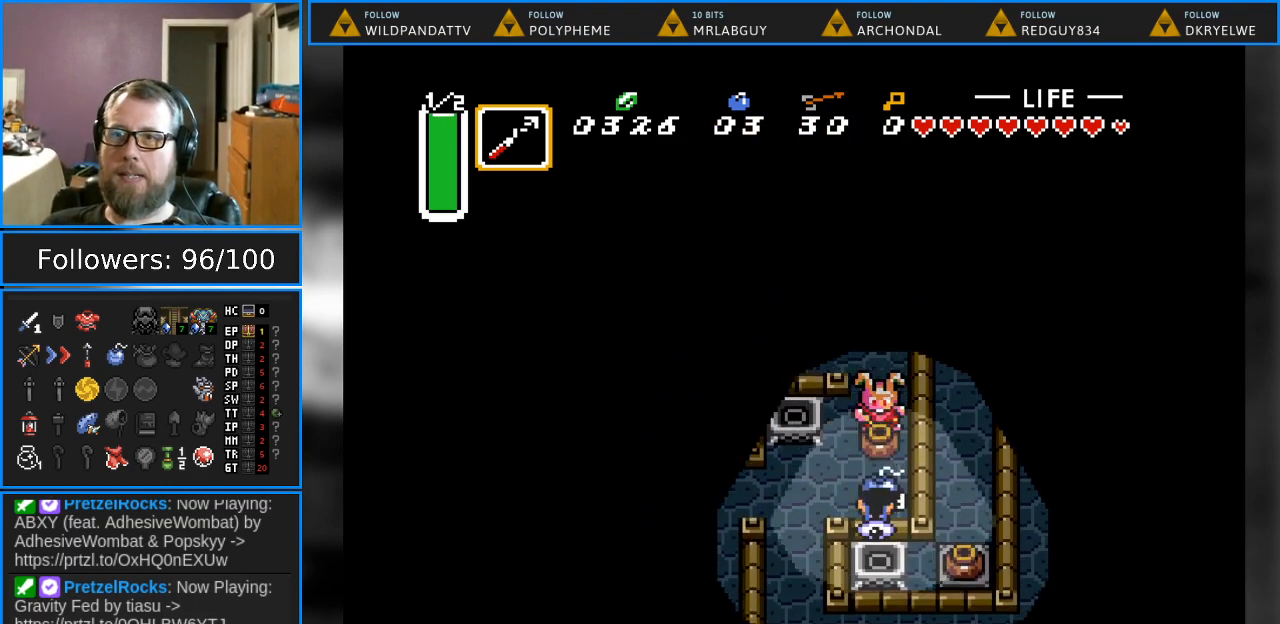
{"buttons": ["DPAD_LEFT"], "events": [[33, "A", "up"], [317, "DPAD_DOWN", "up"], [433, "DPAD_LEFT", "down"]]}
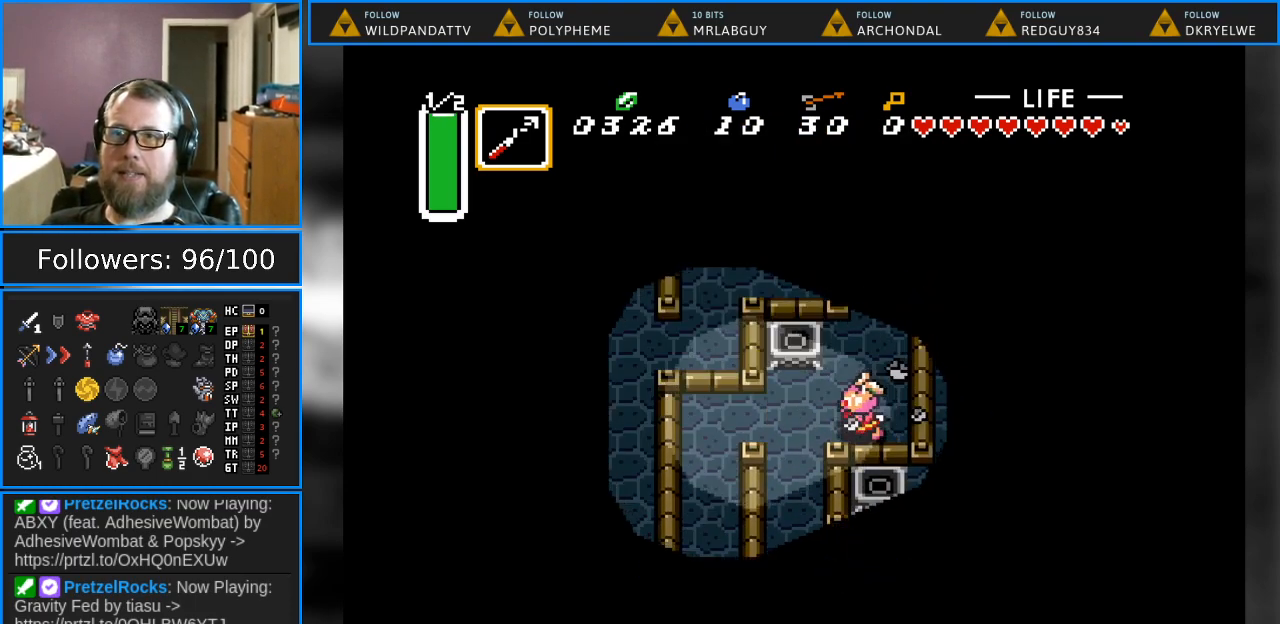
{"buttons": ["B", "DPAD_DOWN"], "events": [[100, "DPAD_DOWN", "down"], [217, "DPAD_LEFT", "up"], [483, "B", "down"]]}
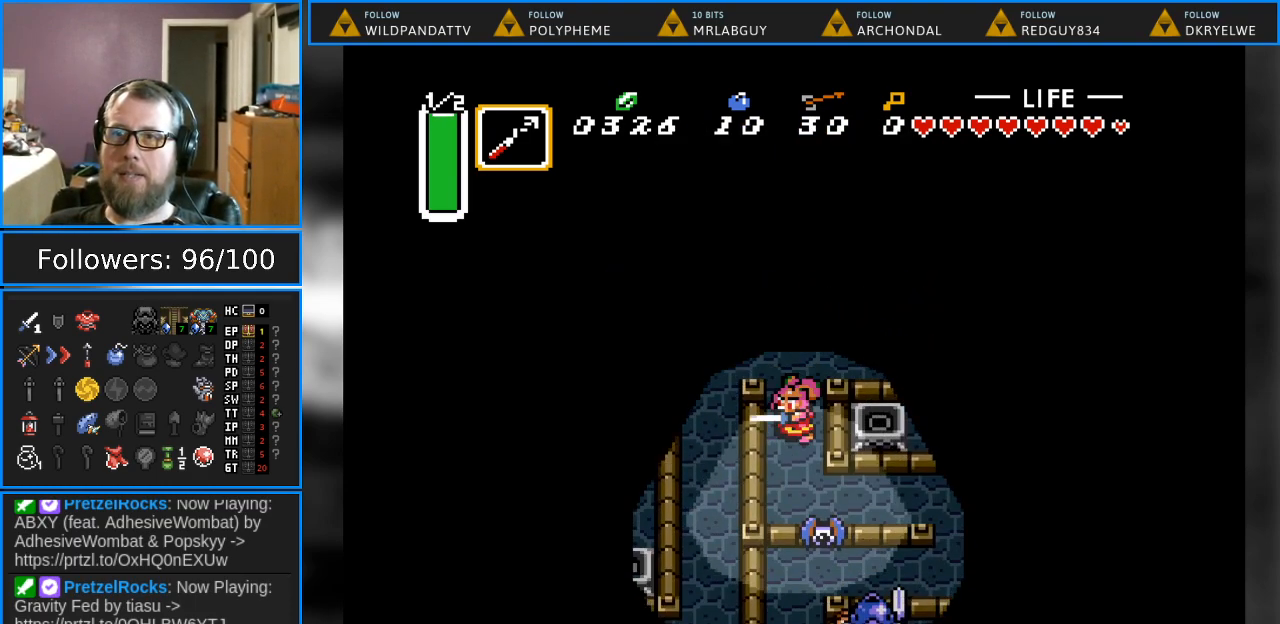
{"buttons": ["B"], "events": [[433, "DPAD_DOWN", "up"]]}
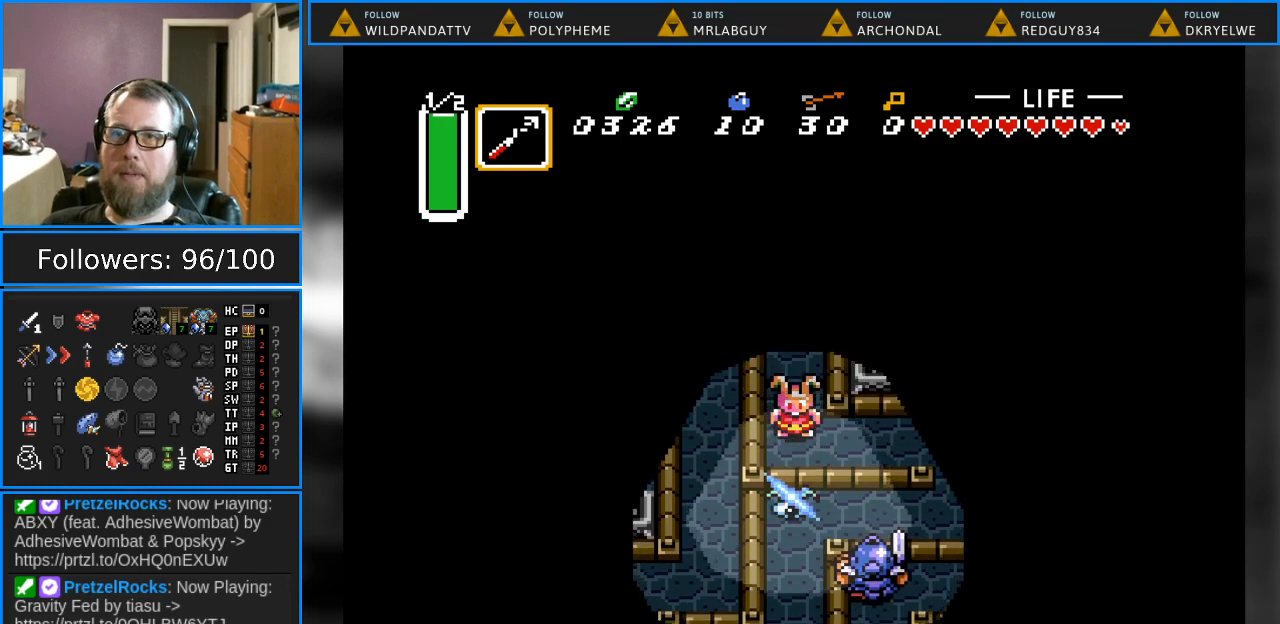
{"buttons": ["DPAD_RIGHT"], "events": [[100, "B", "up"], [267, "DPAD_DOWN", "down"], [267, "DPAD_RIGHT", "down"], [483, "DPAD_DOWN", "up"]]}
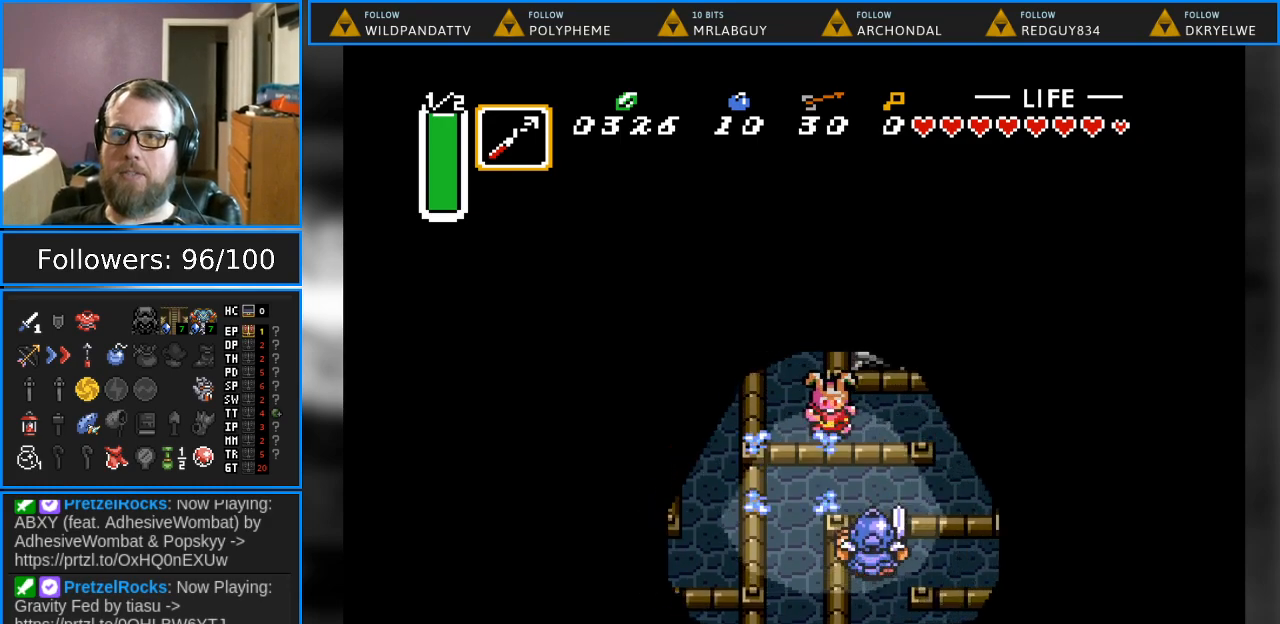
{"buttons": ["DPAD_DOWN"], "events": [[383, "DPAD_DOWN", "down"], [417, "DPAD_RIGHT", "up"]]}
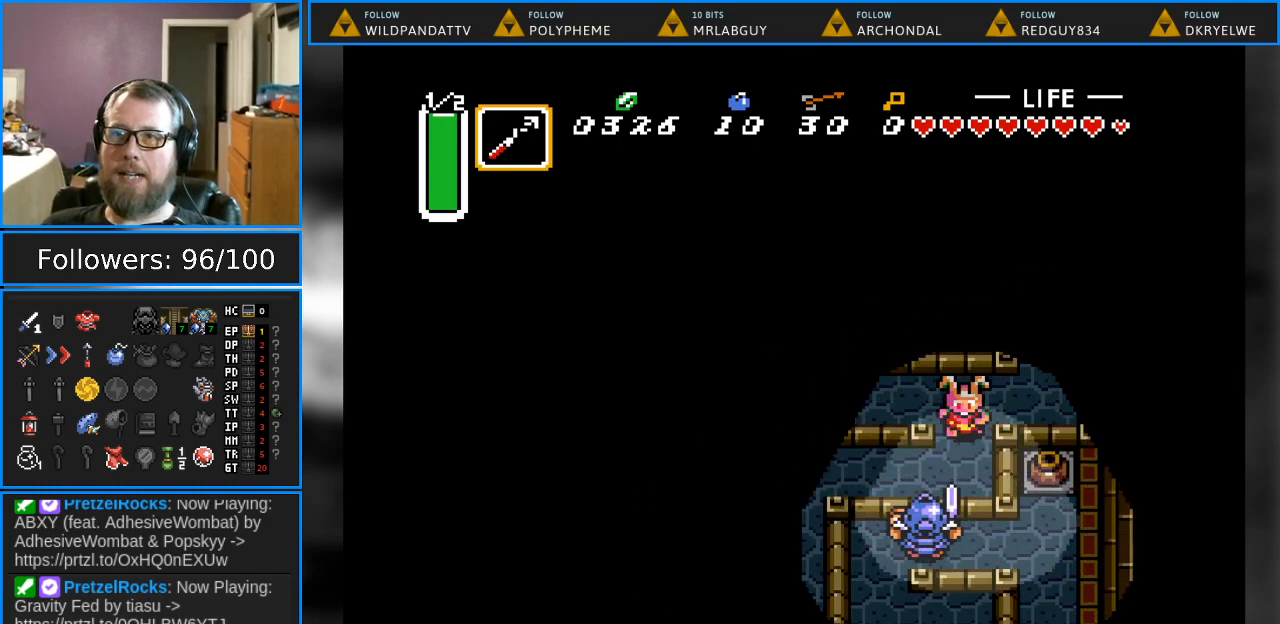
{"buttons": ["B", "DPAD_DOWN"], "events": [[17, "DPAD_DOWN", "up"], [100, "B", "down"], [417, "DPAD_DOWN", "down"]]}
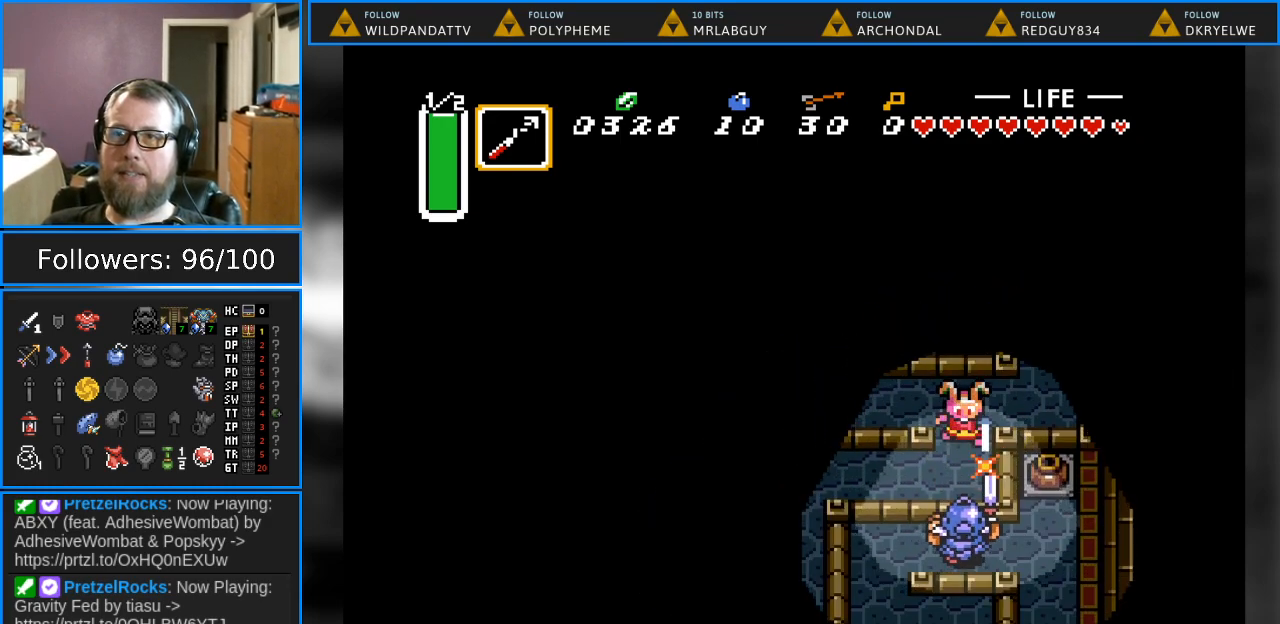
{"buttons": ["B", "DPAD_DOWN"], "events": [[117, "DPAD_DOWN", "up"], [250, "DPAD_DOWN", "down"]]}
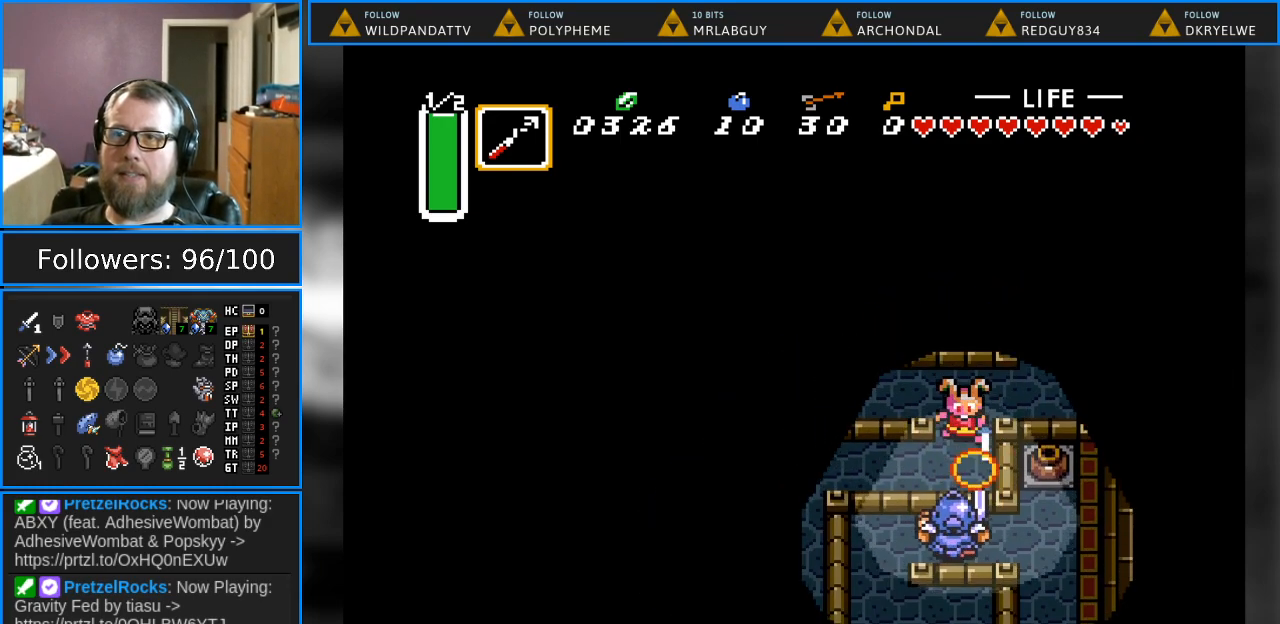
{"buttons": ["B"], "events": [[33, "DPAD_DOWN", "up"]]}
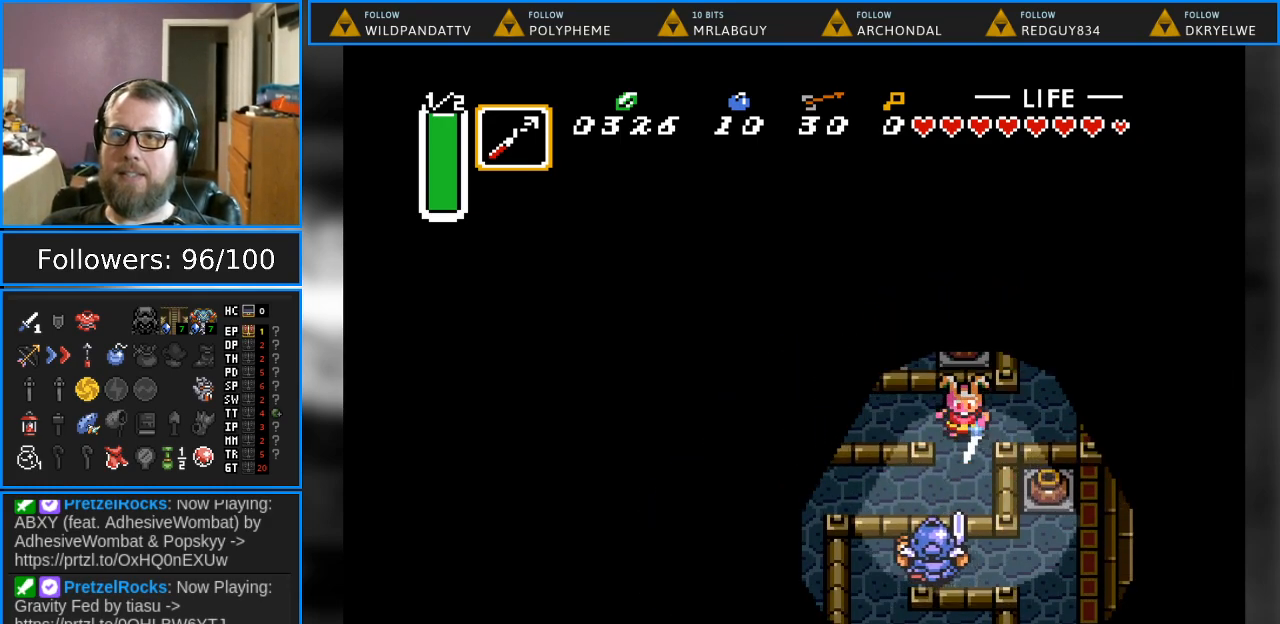
{"buttons": ["B", "DPAD_DOWN"], "events": [[267, "DPAD_DOWN", "down"]]}
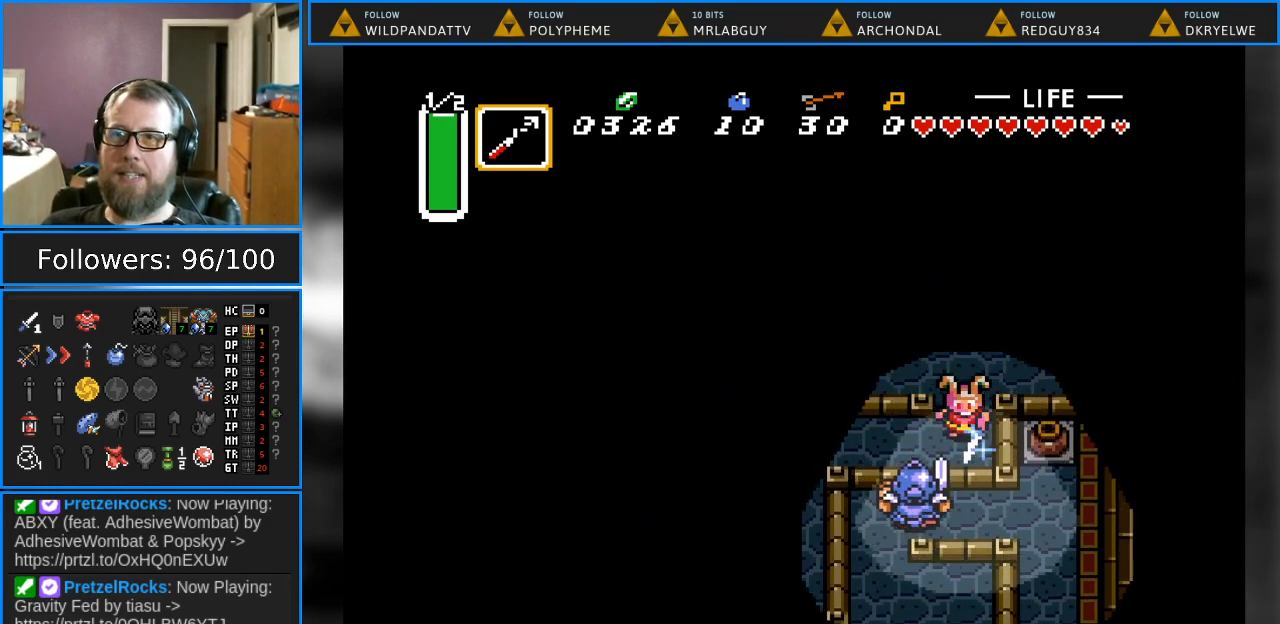
{"buttons": [], "events": [[83, "B", "up"], [100, "DPAD_DOWN", "up"]]}
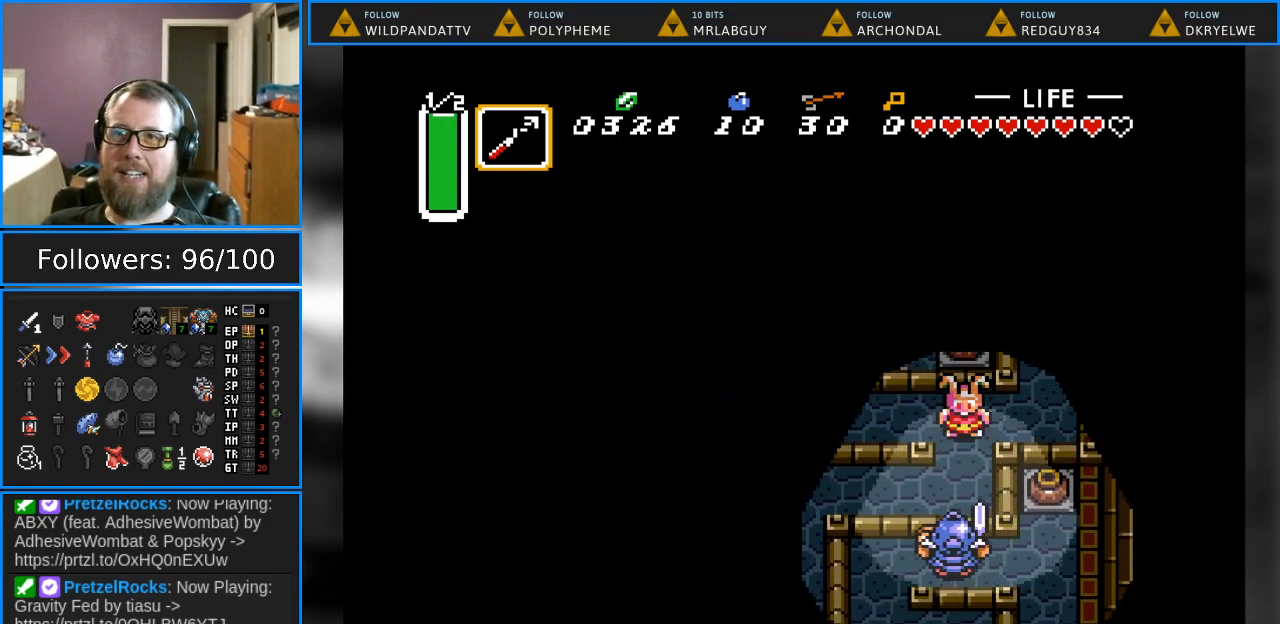
{"buttons": ["B"], "events": [[50, "DPAD_DOWN", "down"], [183, "B", "down"], [317, "DPAD_DOWN", "up"]]}
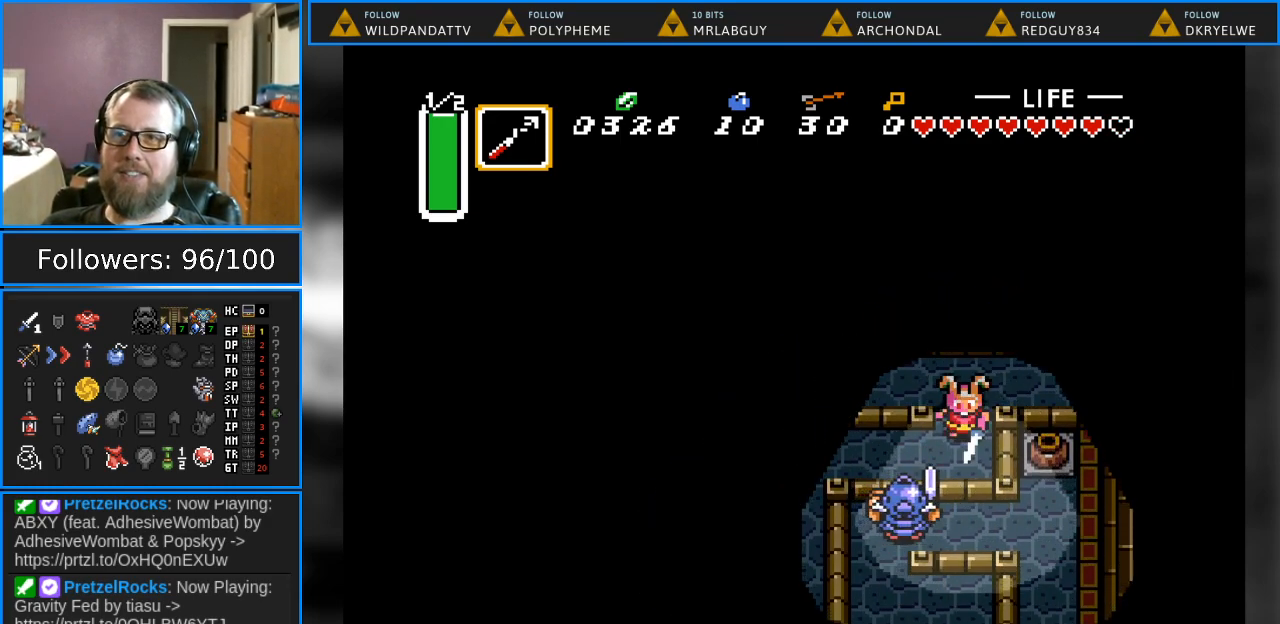
{"buttons": ["B"], "events": [[17, "DPAD_DOWN", "down"], [133, "DPAD_DOWN", "up"]]}
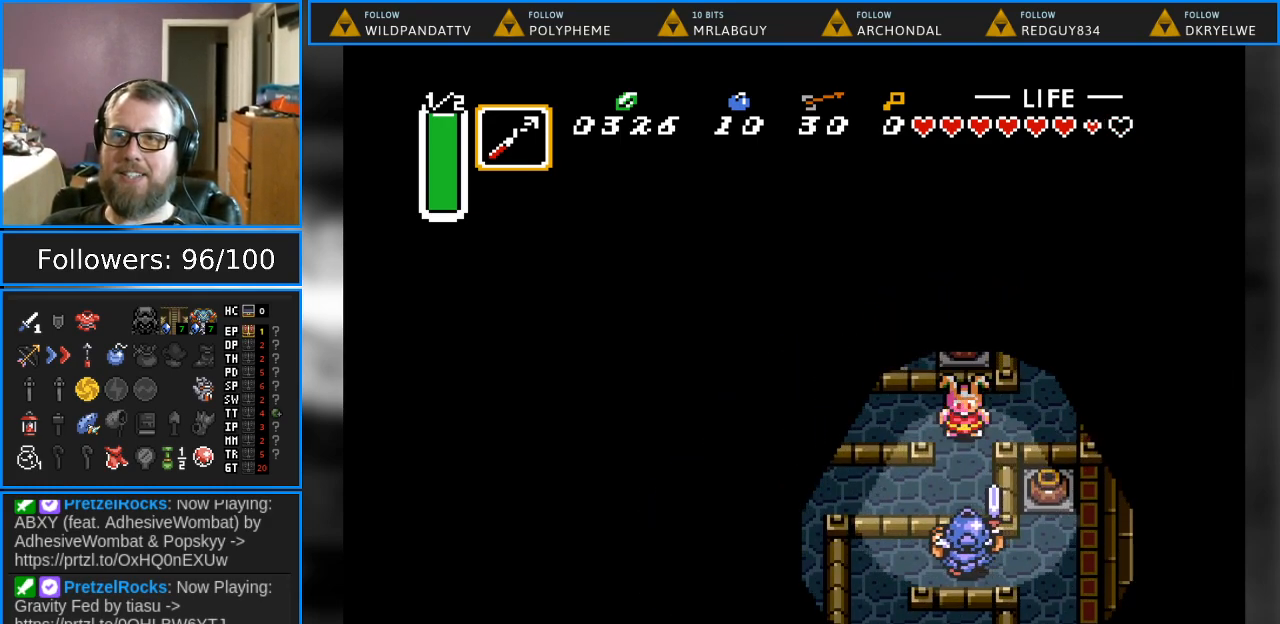
{"buttons": ["B"], "events": [[133, "B", "up"], [133, "DPAD_DOWN", "down"], [267, "DPAD_DOWN", "up"], [300, "B", "down"]]}